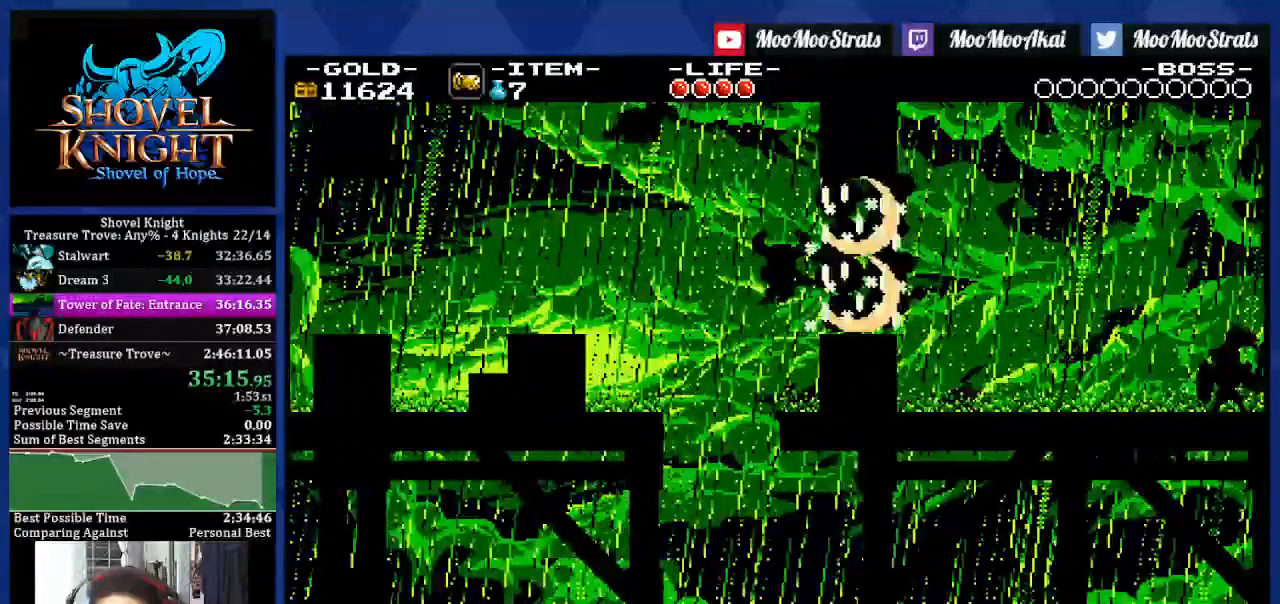
Gameplay with a controller (PlayStation layout); each line is a JSON object with the inputs held at the frame after it. "events" lists button and stick changes between this image and that frame as [ms after this image, input, new state], when the widget could be followed in between. Not read: CROSS L3 R2 R3.
{"buttons": ["DPAD_RIGHT"], "left_stick": "center", "right_stick": "center", "events": []}
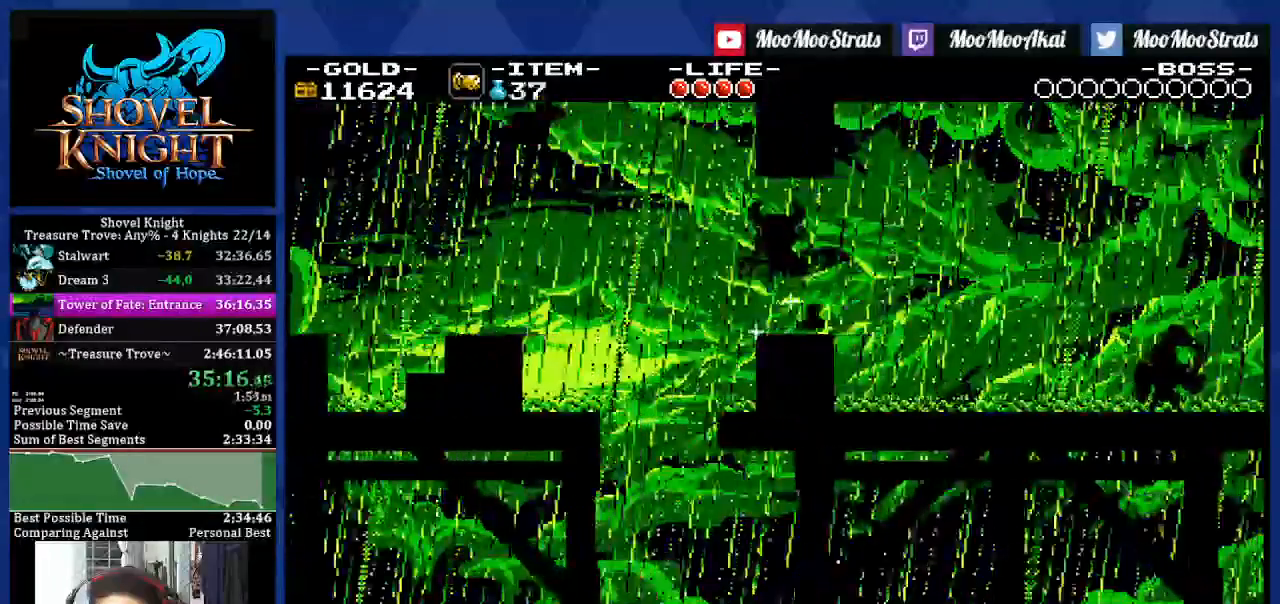
{"buttons": ["DPAD_RIGHT"], "left_stick": "center", "right_stick": "center", "events": [[17, "right_stick", "up-right"], [67, "right_stick", "center"]]}
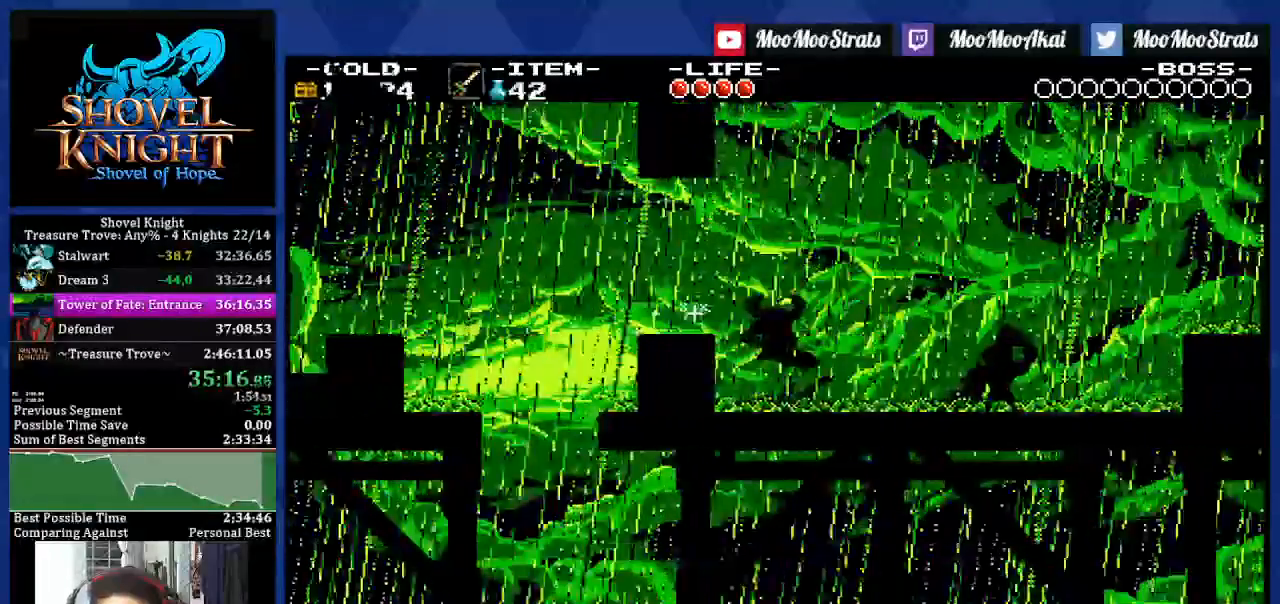
{"buttons": ["DPAD_RIGHT"], "left_stick": "center", "right_stick": "center", "events": []}
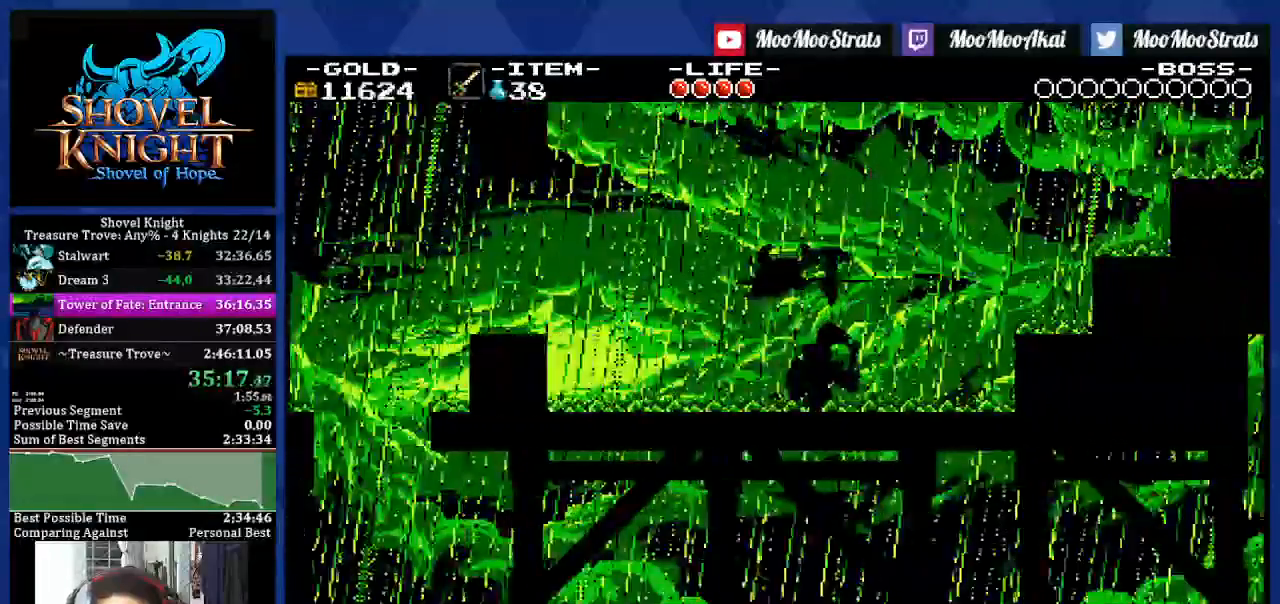
{"buttons": ["DPAD_RIGHT"], "left_stick": "center", "right_stick": "center", "events": []}
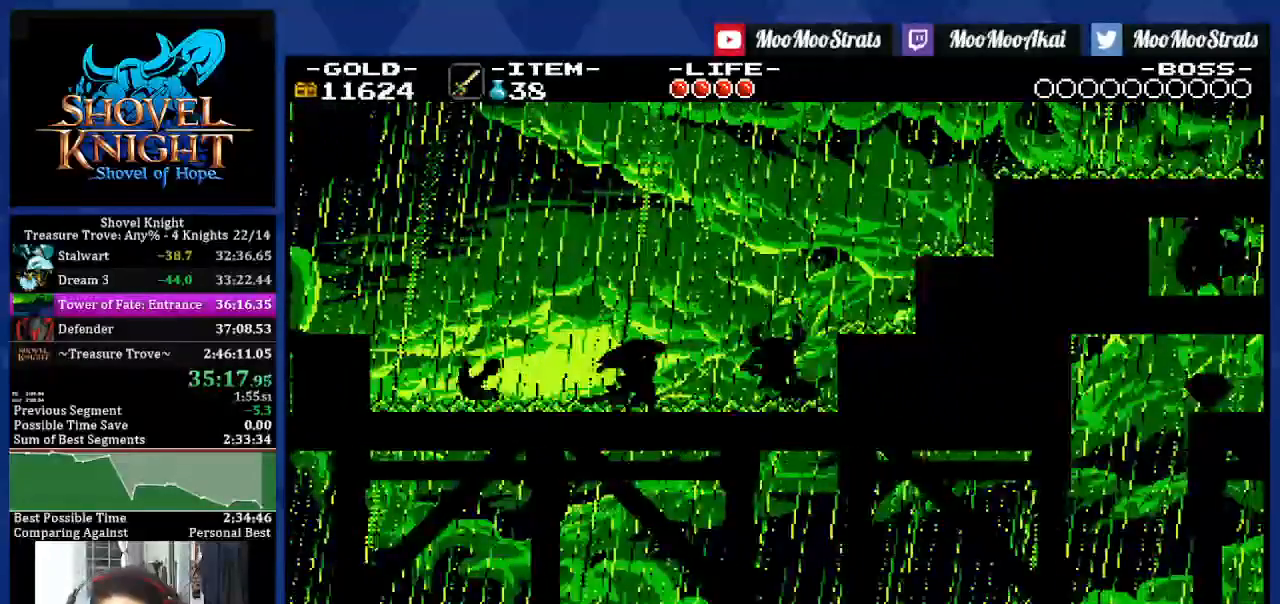
{"buttons": ["DPAD_RIGHT"], "left_stick": "center", "right_stick": "center", "events": []}
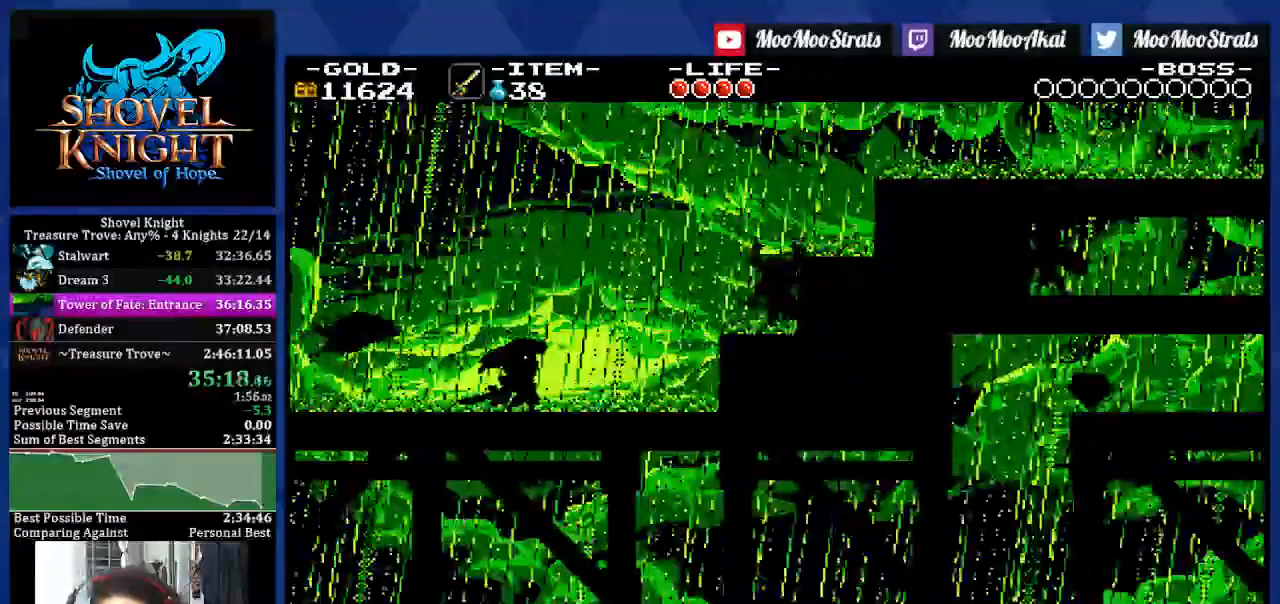
{"buttons": ["DPAD_RIGHT"], "left_stick": "center", "right_stick": "center", "events": []}
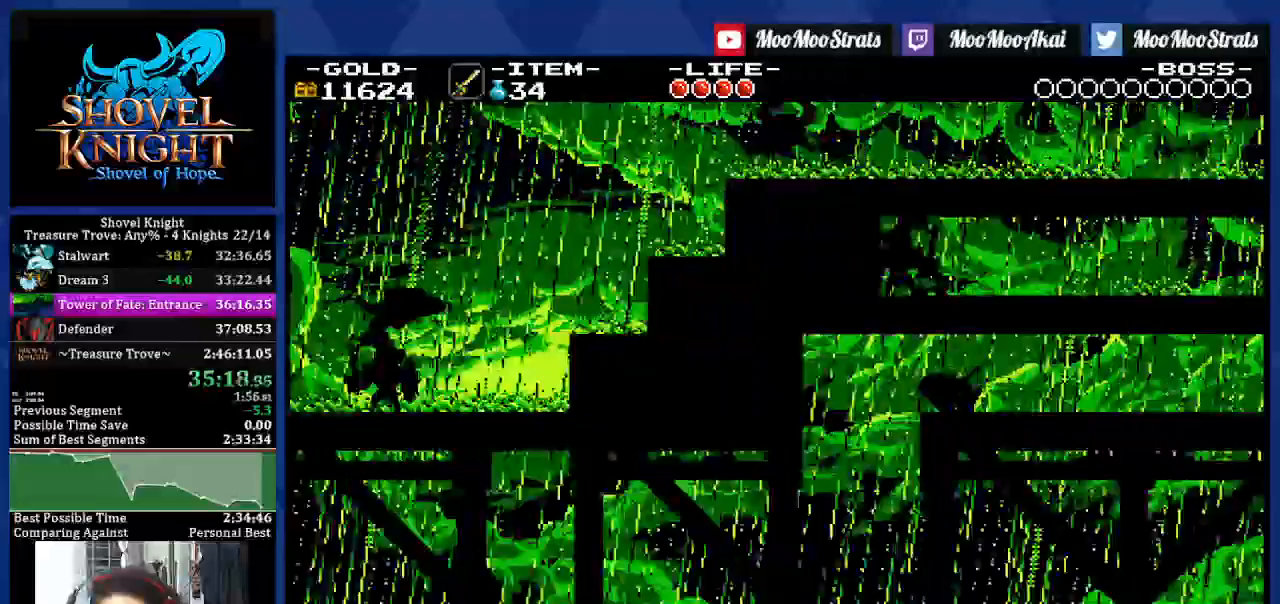
{"buttons": ["DPAD_RIGHT"], "left_stick": "center", "right_stick": "center"}
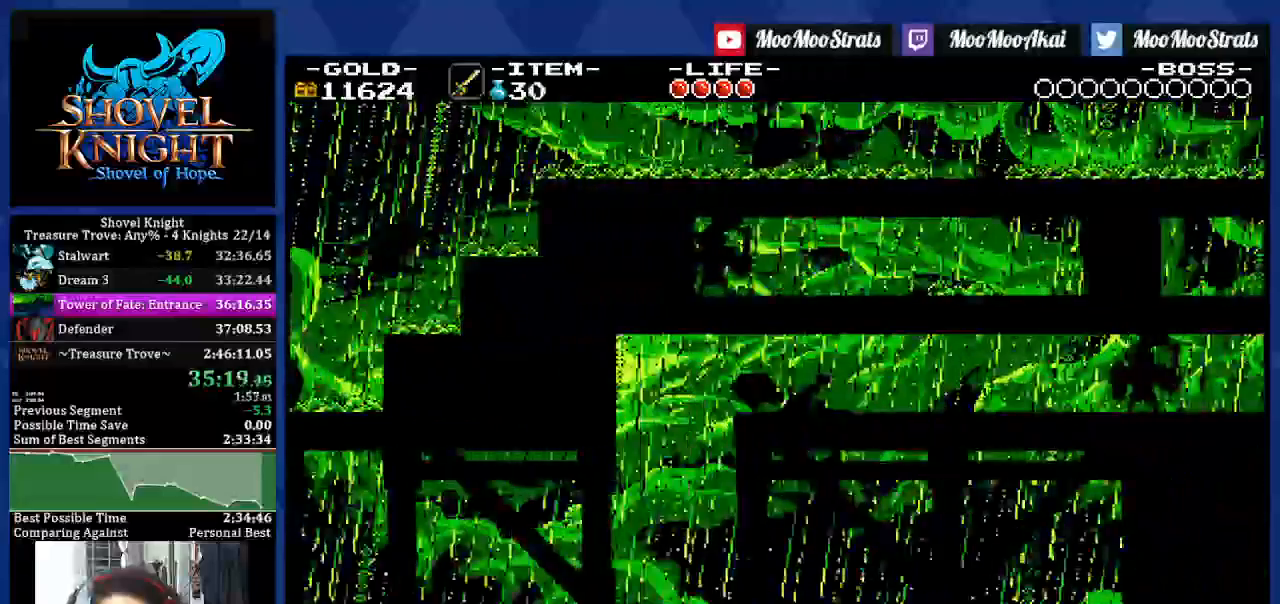
{"buttons": ["TRIANGLE", "DPAD_RIGHT"], "left_stick": "center", "right_stick": "center", "events": [[417, "TRIANGLE", "down"]]}
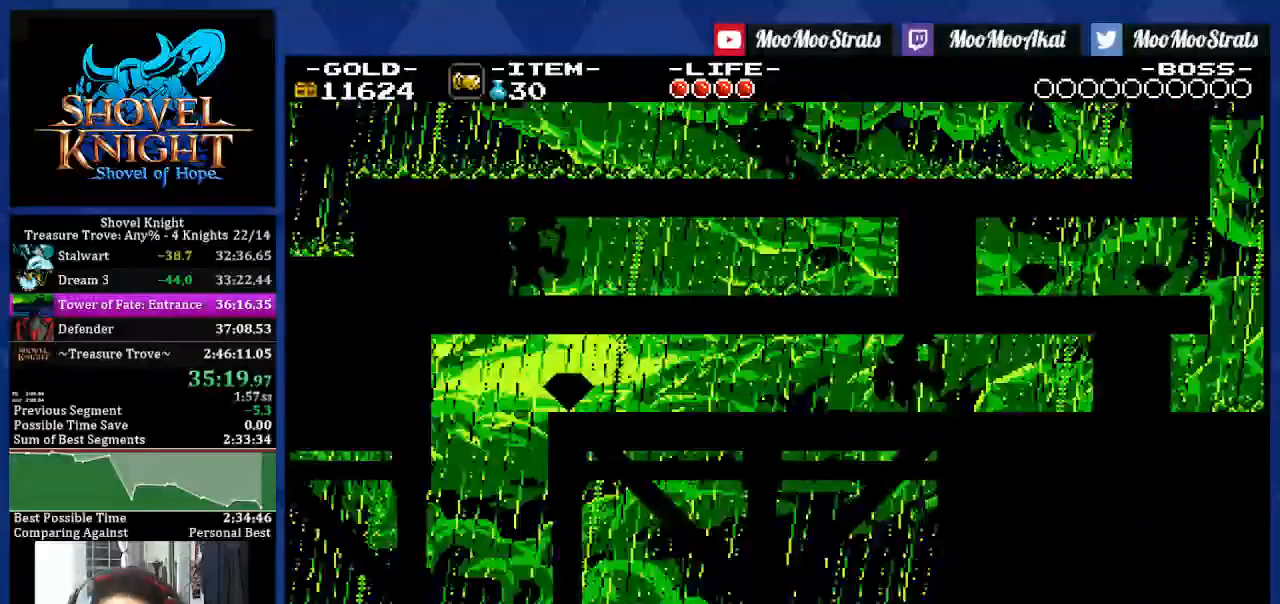
{"buttons": ["TRIANGLE", "DPAD_RIGHT"], "left_stick": "center", "right_stick": "center", "events": []}
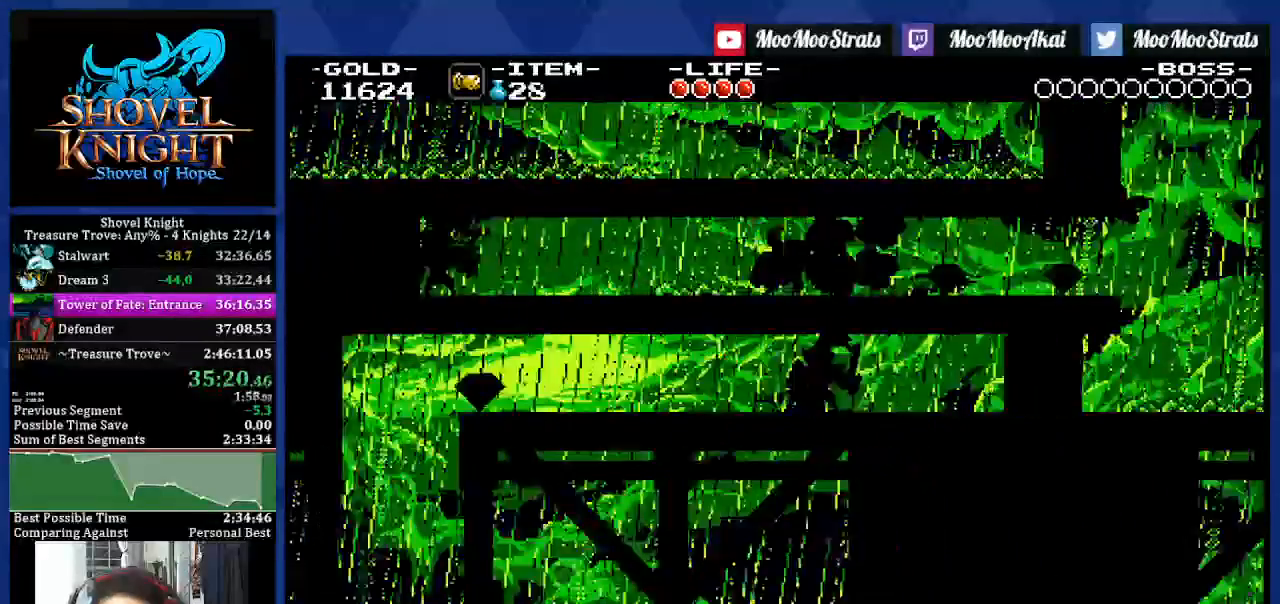
{"buttons": ["TRIANGLE", "DPAD_RIGHT"], "left_stick": "center", "right_stick": "center", "events": [[33, "right_stick", "up"], [117, "right_stick", "center"]]}